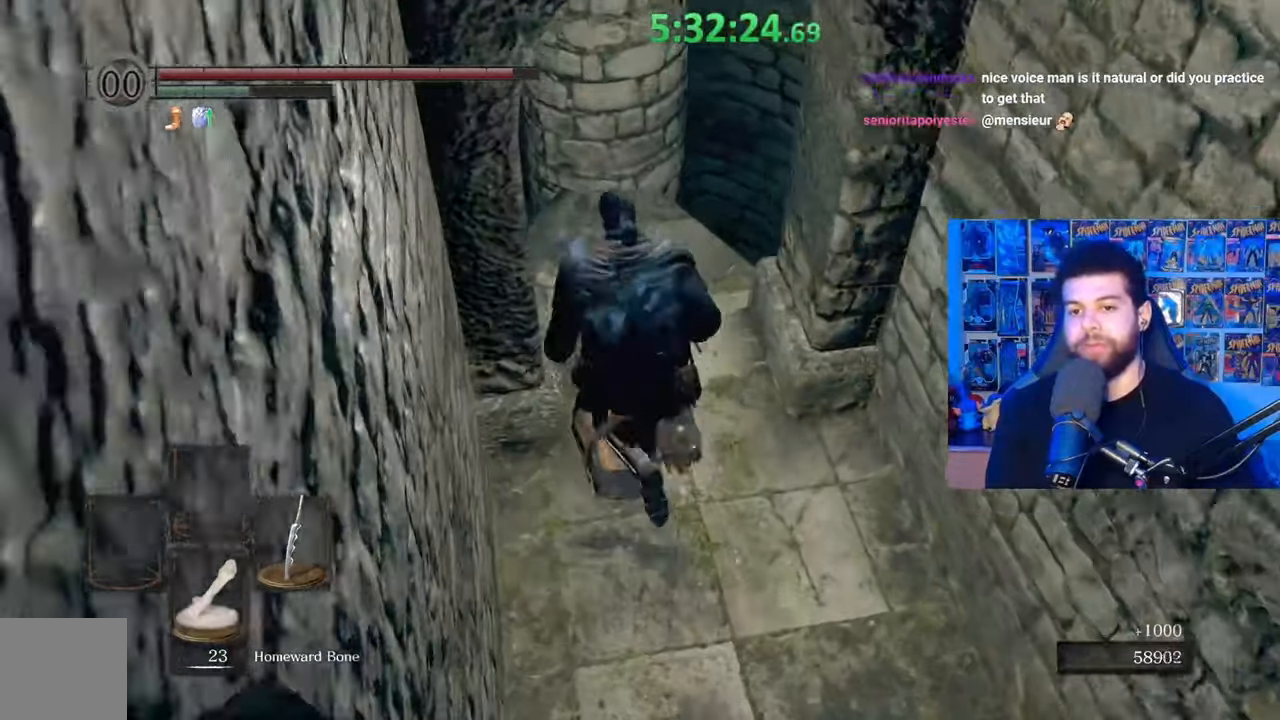
Gameplay with a controller (Xbox layout); each line is a JSON object with the inputs held at the frame after it. "events" lists button and stick changes between this image and that frame as [ms after this image, input, new state], when the widget could be followed in between.
{"buttons": [], "left_stick": "up-left", "right_stick": "down-right", "events": [[67, "B", "up"], [217, "left_stick", "up-left"], [383, "right_stick", "down-right"]]}
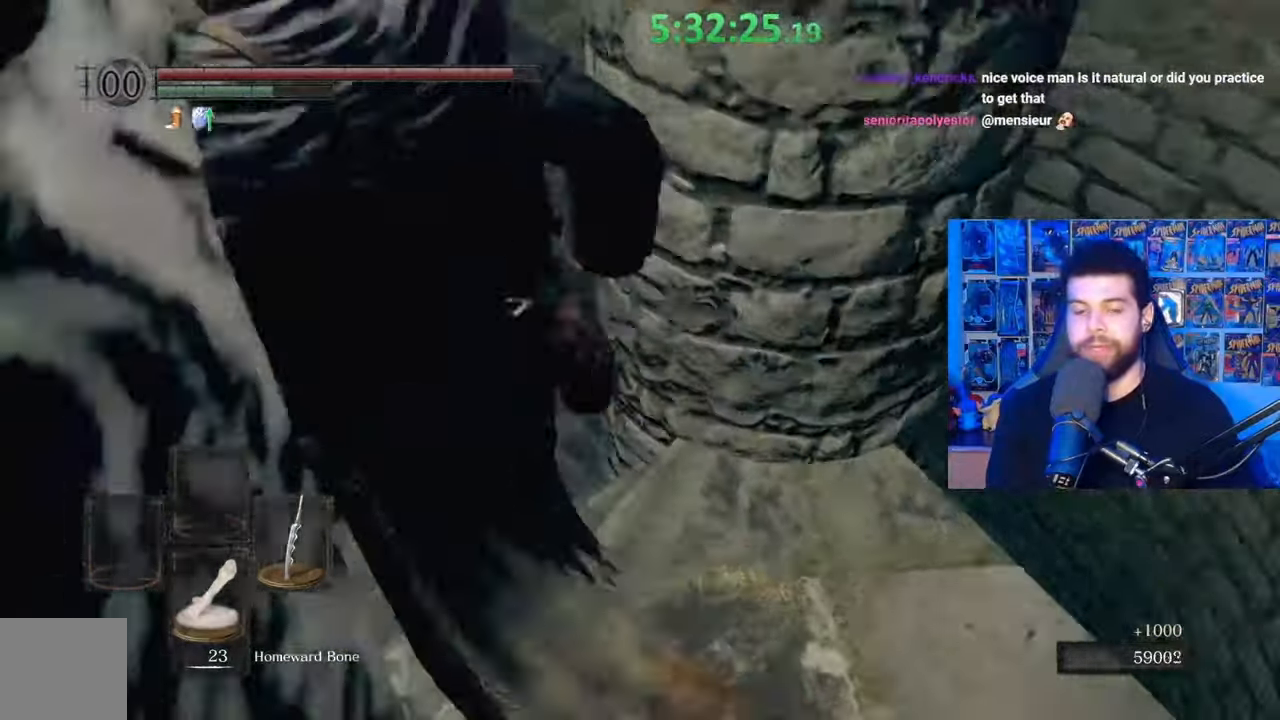
{"buttons": [], "left_stick": "up", "right_stick": "down-right", "events": [[33, "left_stick", "up"], [117, "right_stick", "center"], [183, "right_stick", "down-right"], [317, "left_stick", "up-right"], [417, "left_stick", "up"]]}
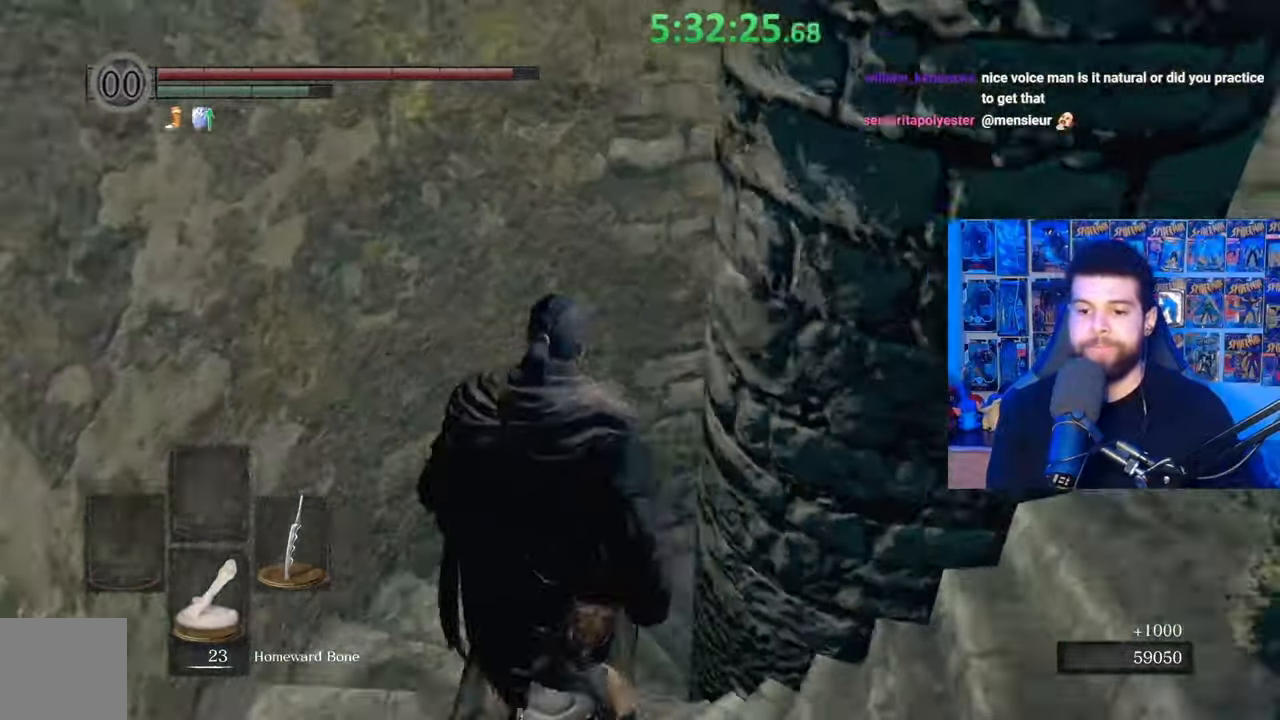
{"buttons": [], "left_stick": "center", "right_stick": "down-right", "events": [[133, "left_stick", "up-left"], [167, "right_stick", "center"], [217, "right_stick", "down-right"], [383, "right_stick", "center"], [467, "left_stick", "center"], [483, "right_stick", "down-right"]]}
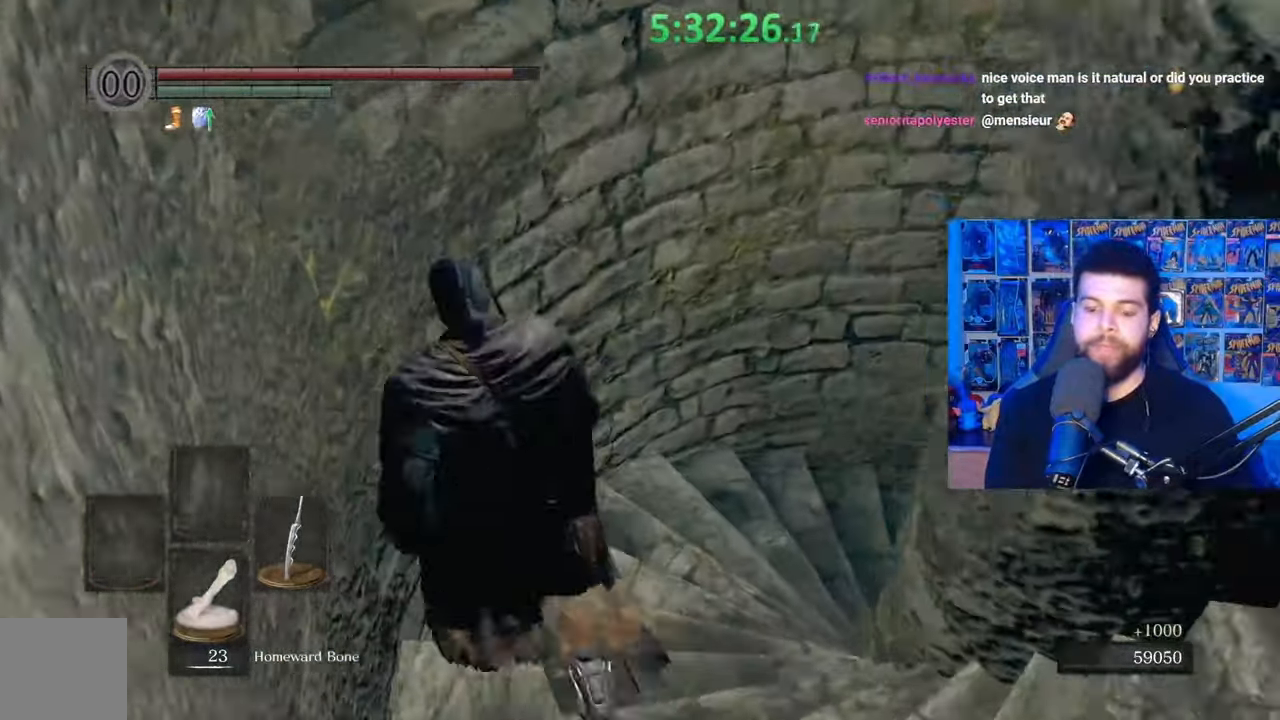
{"buttons": [], "left_stick": "up", "right_stick": "down-right", "events": [[133, "right_stick", "center"], [233, "right_stick", "right"], [367, "right_stick", "center"], [383, "left_stick", "up"], [467, "right_stick", "down-right"]]}
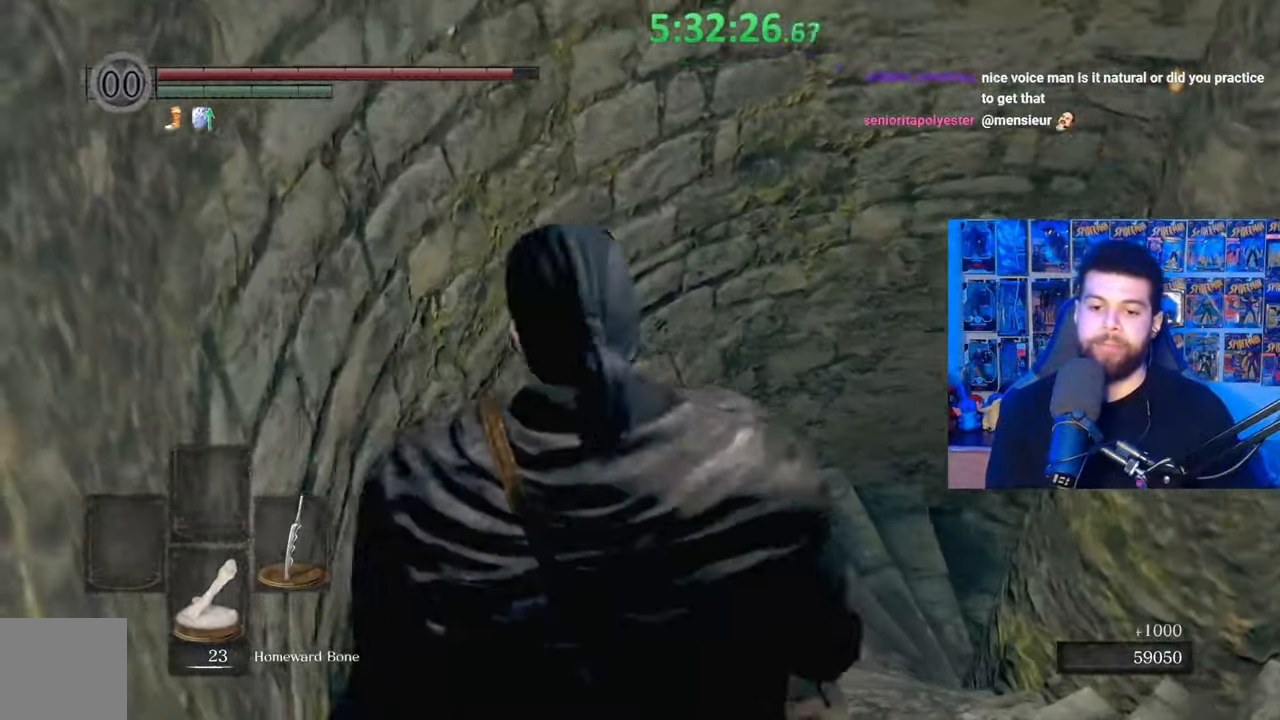
{"buttons": [], "left_stick": "up", "right_stick": "center", "events": [[100, "left_stick", "up-left"], [100, "right_stick", "center"], [267, "right_stick", "down-right"], [333, "left_stick", "up"], [433, "right_stick", "center"]]}
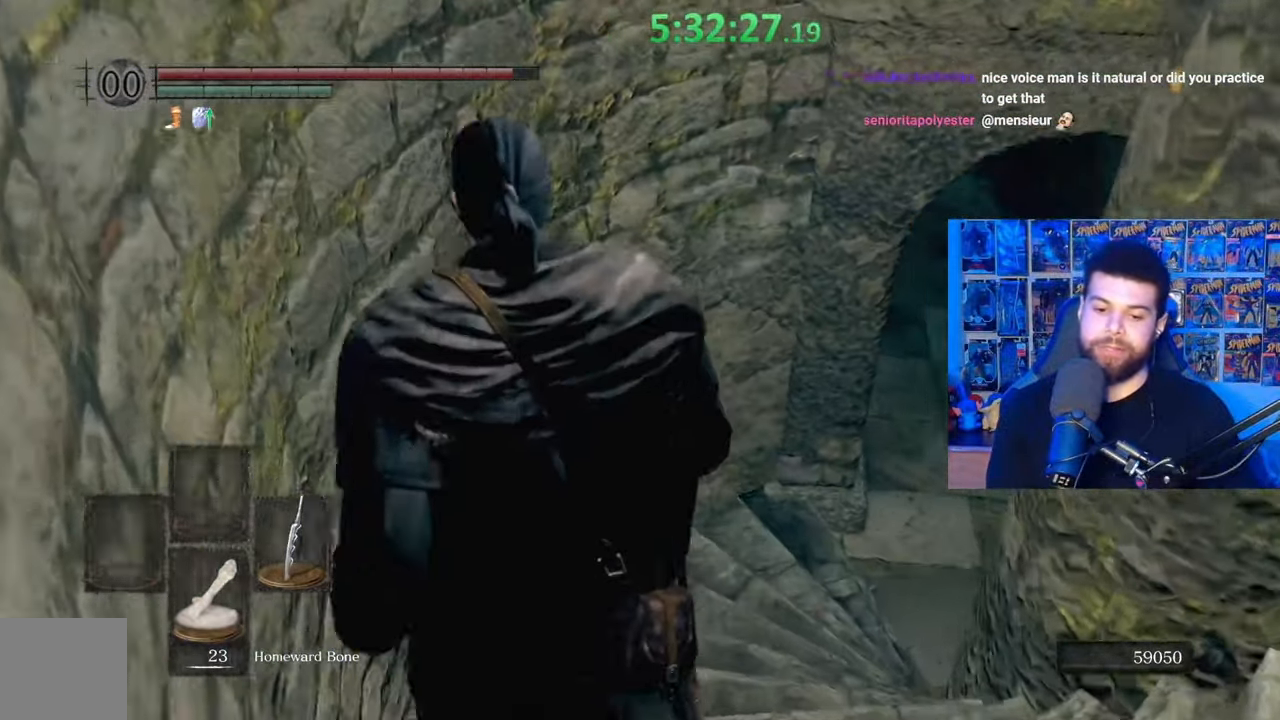
{"buttons": [], "left_stick": "up", "right_stick": "center", "events": [[17, "right_stick", "down-right"], [133, "right_stick", "center"], [283, "right_stick", "right"], [433, "right_stick", "center"]]}
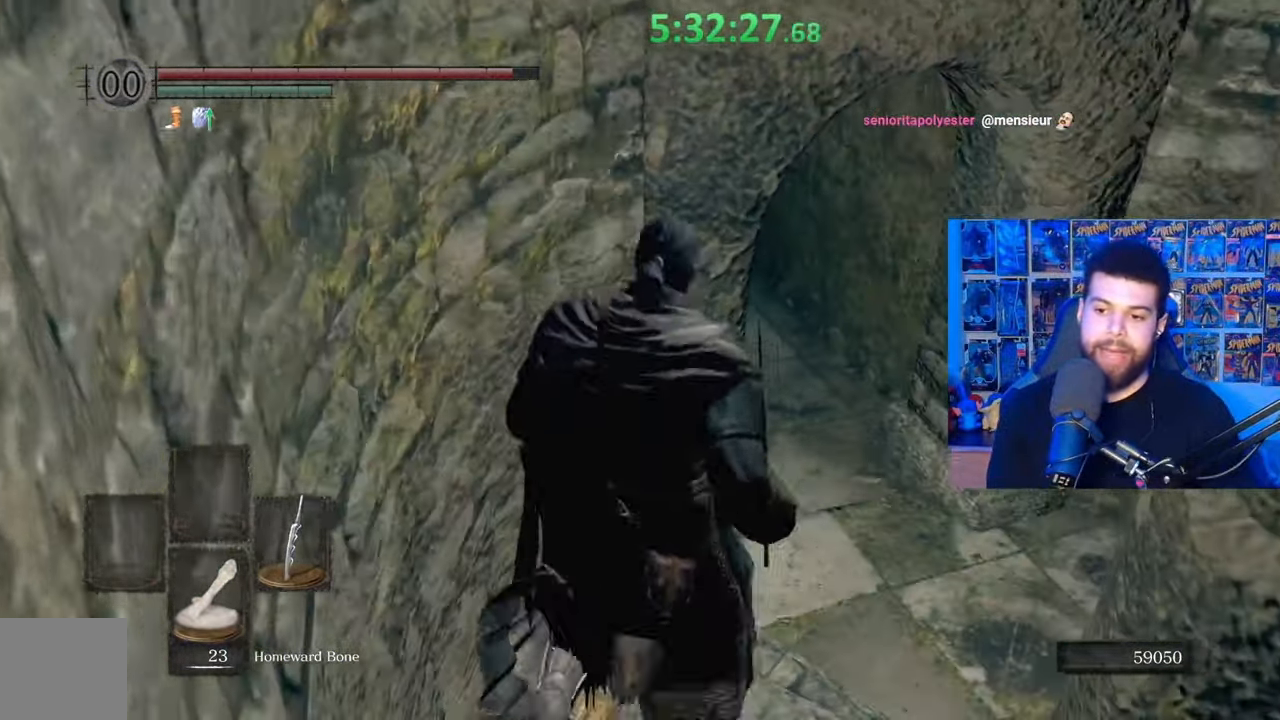
{"buttons": ["B"], "left_stick": "up", "right_stick": "center", "events": [[217, "right_stick", "left"], [333, "right_stick", "center"], [433, "B", "down"]]}
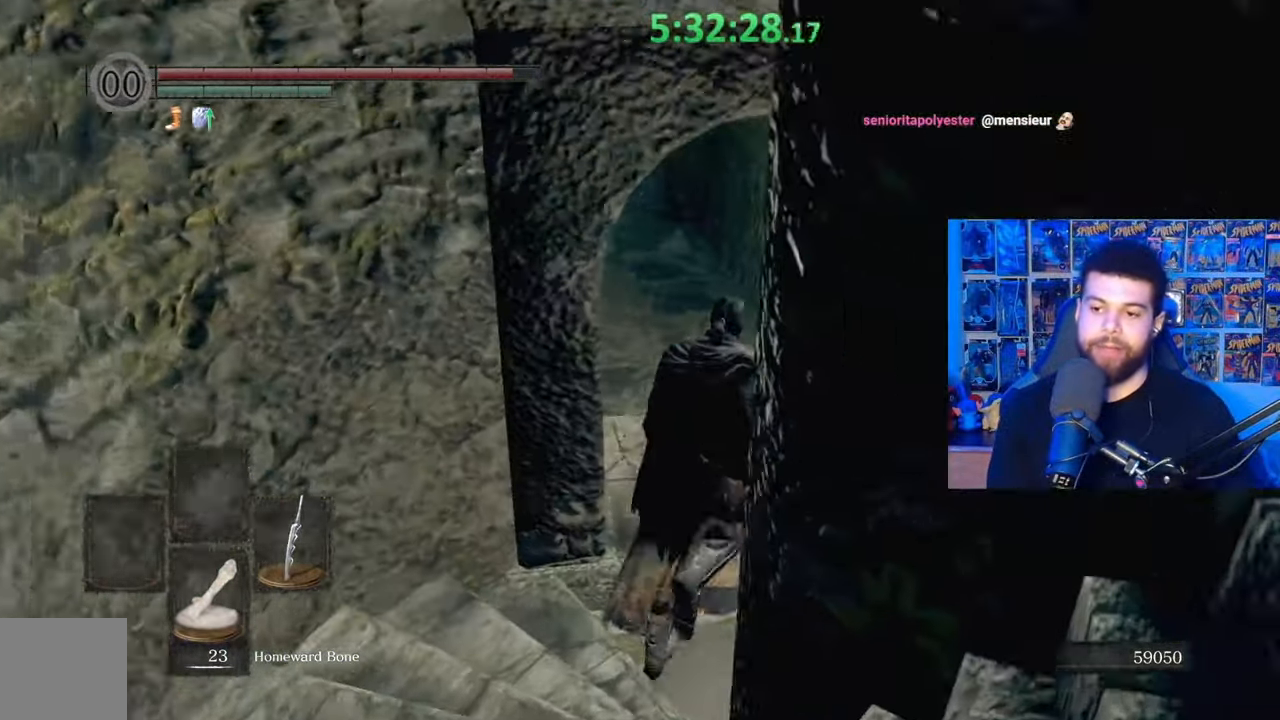
{"buttons": ["B"], "left_stick": "up", "right_stick": "up", "events": [[483, "right_stick", "up"]]}
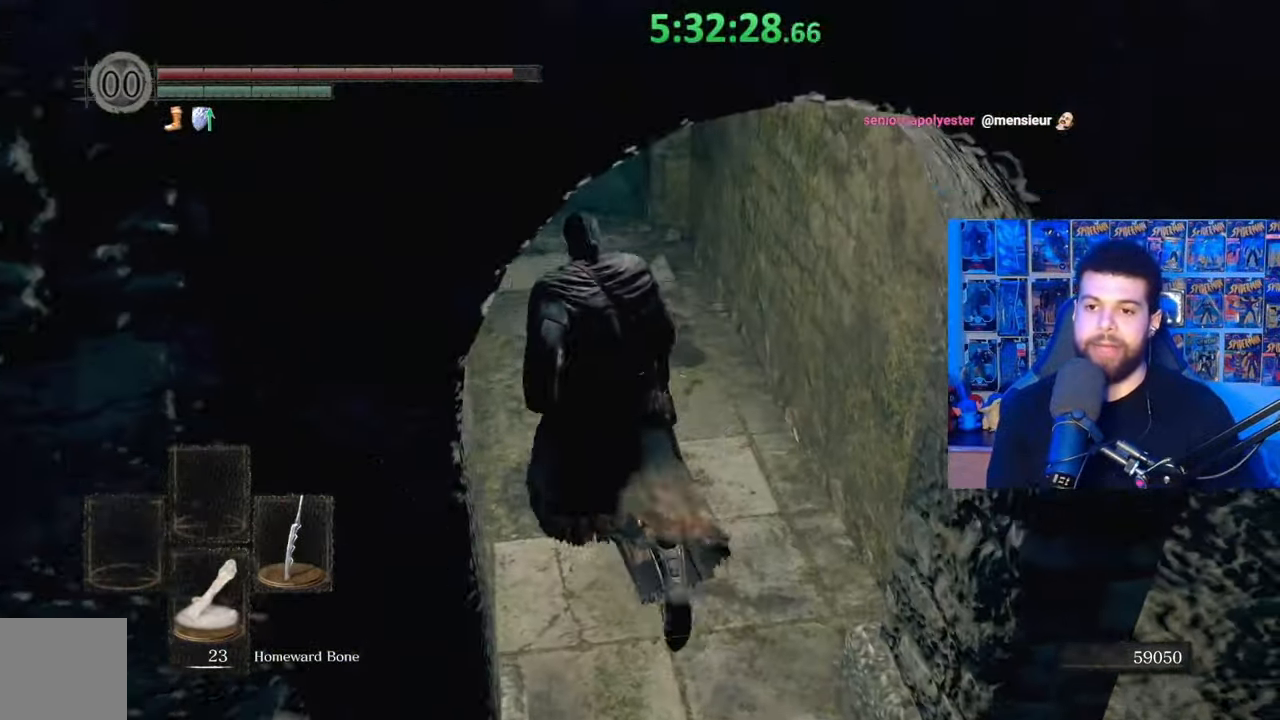
{"buttons": ["B"], "left_stick": "up", "right_stick": "center", "events": [[83, "right_stick", "center"]]}
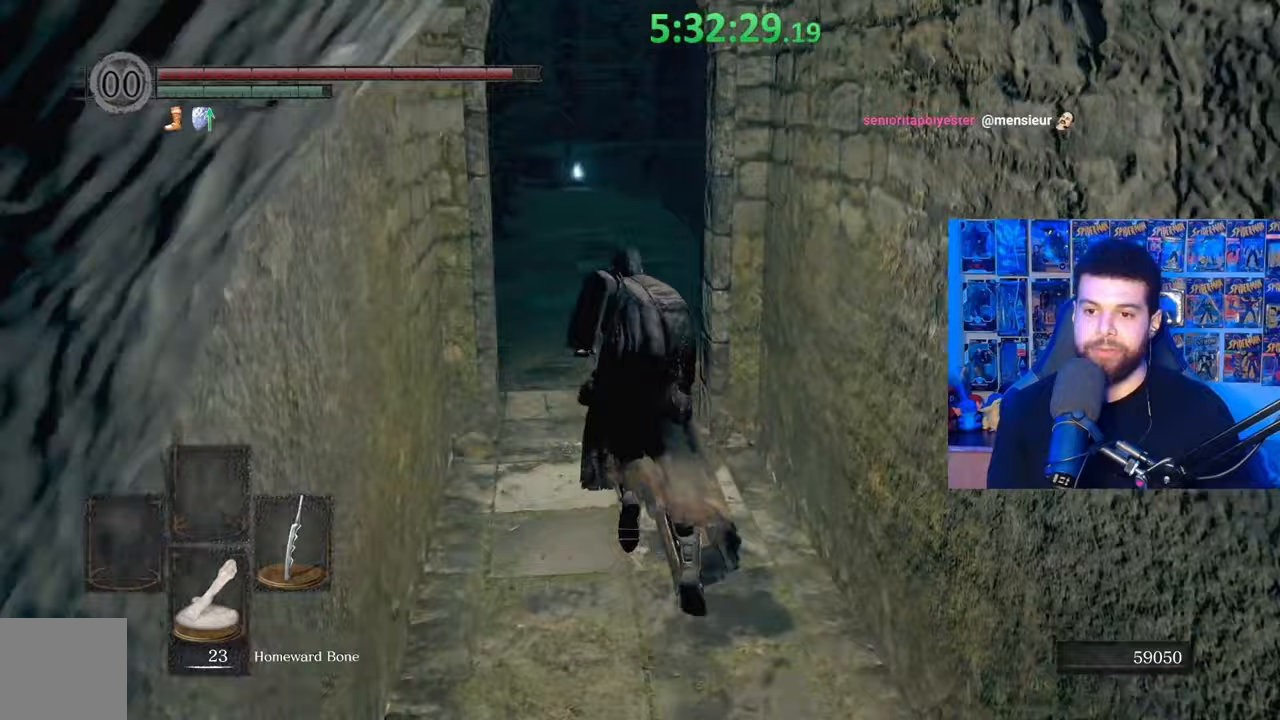
{"buttons": [], "left_stick": "up", "right_stick": "right", "events": [[183, "B", "up"], [433, "right_stick", "right"]]}
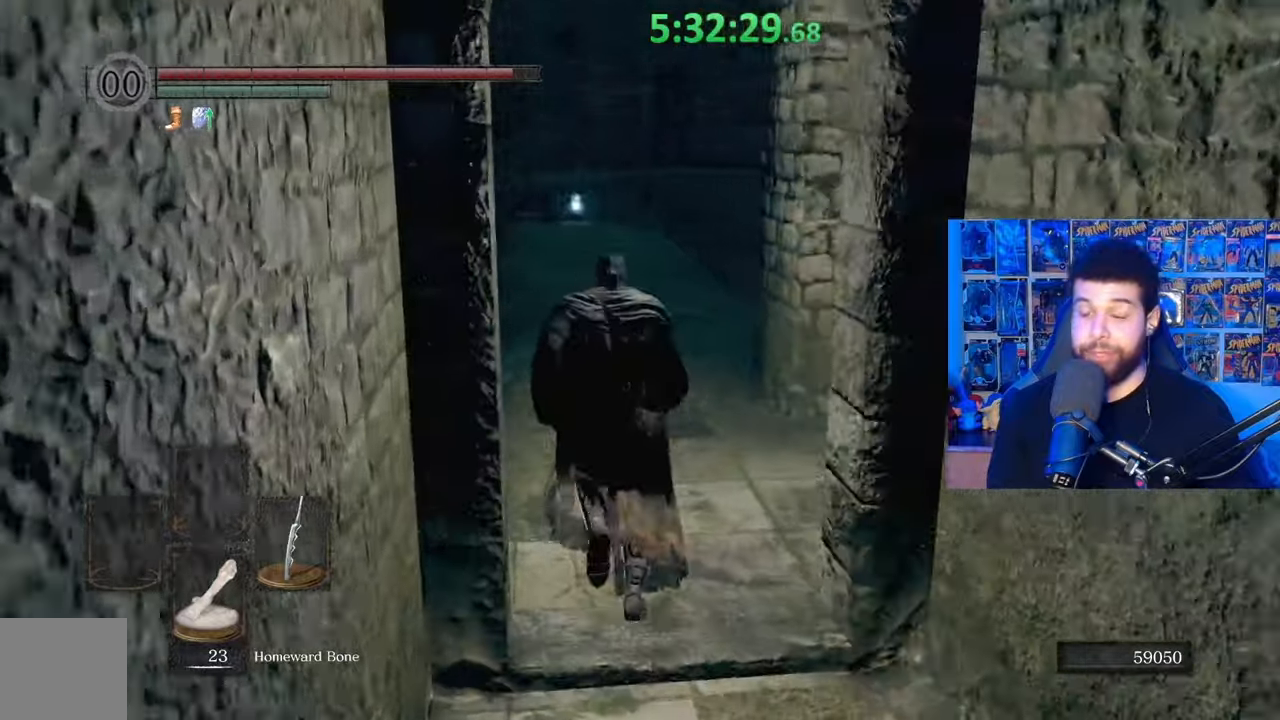
{"buttons": ["B"], "left_stick": "up", "right_stick": "center", "events": [[133, "right_stick", "center"], [233, "B", "down"]]}
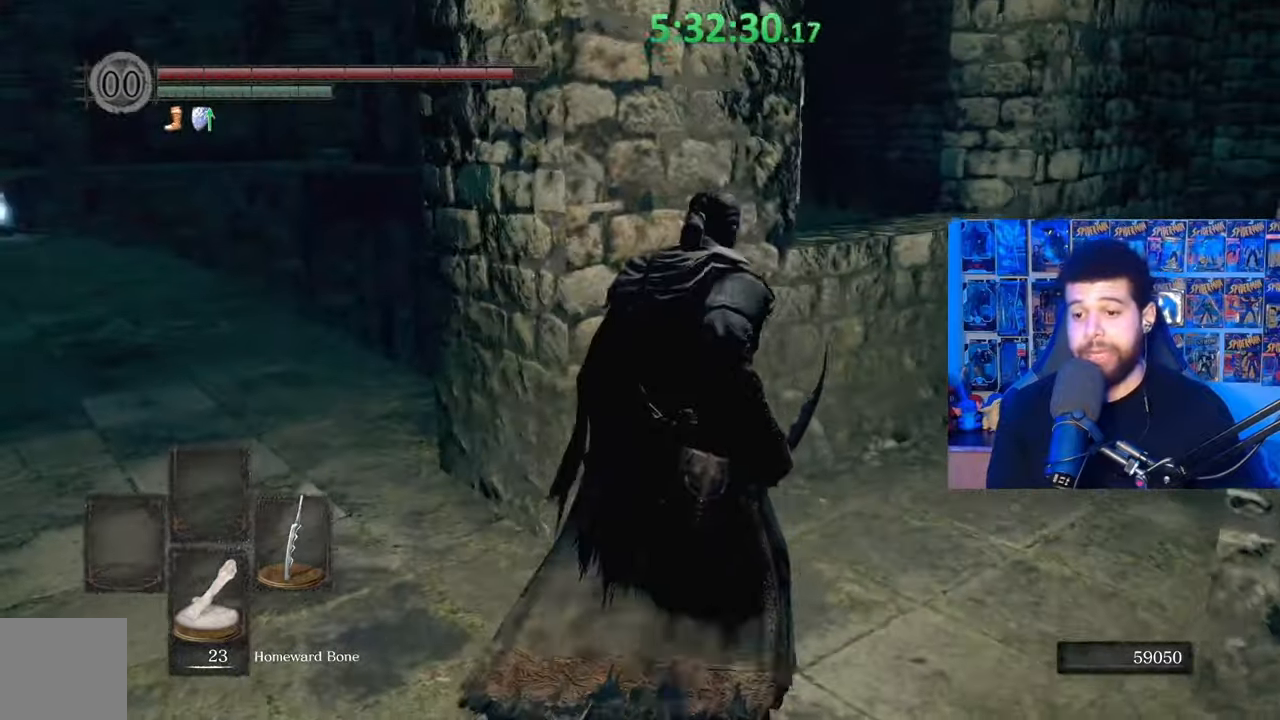
{"buttons": ["B"], "left_stick": "up", "right_stick": "center", "events": [[33, "right_stick", "down-right"], [233, "right_stick", "center"]]}
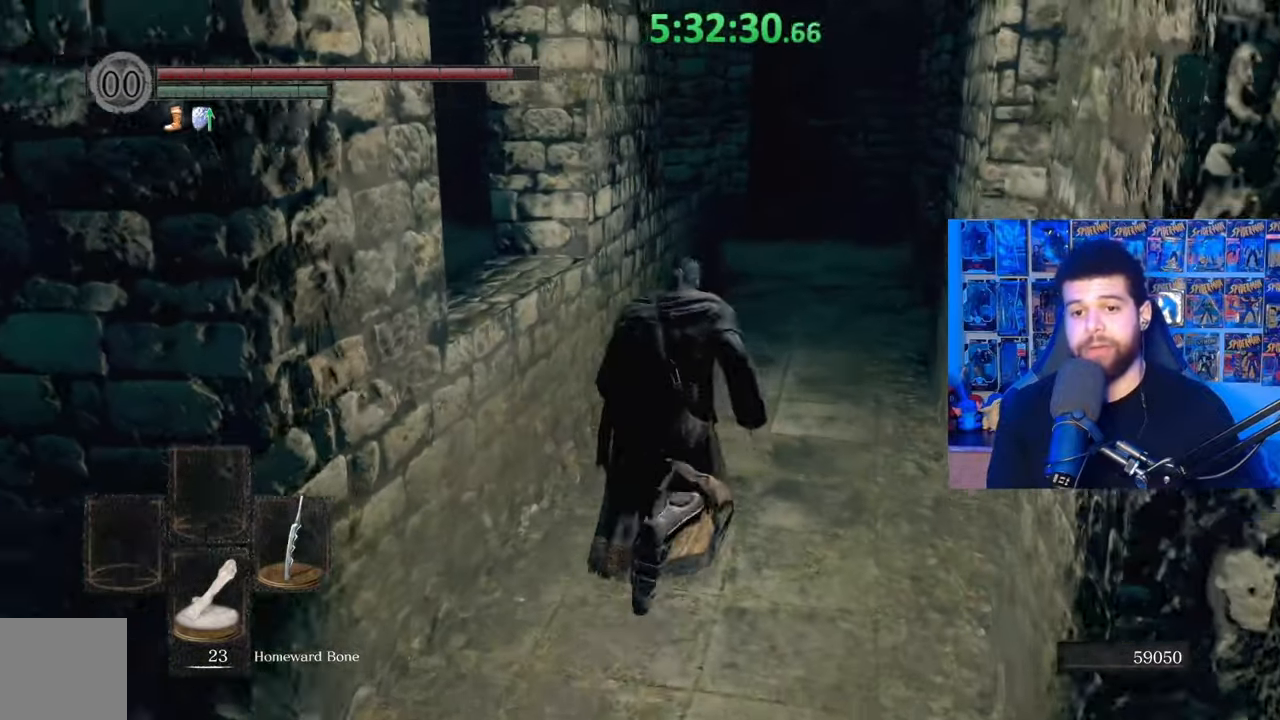
{"buttons": ["B"], "left_stick": "up", "right_stick": "down", "events": [[67, "right_stick", "down-right"], [133, "right_stick", "center"], [467, "right_stick", "down"]]}
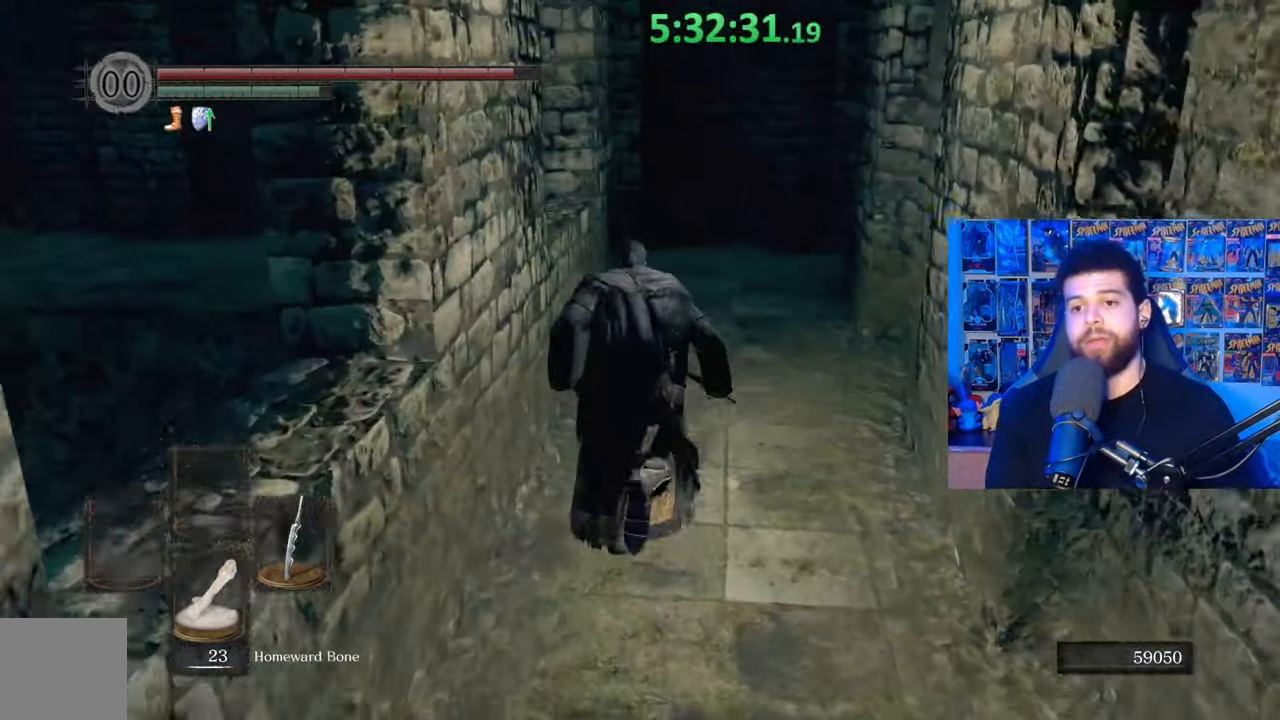
{"buttons": ["B"], "left_stick": "up", "right_stick": "down-left", "events": [[433, "right_stick", "down-left"]]}
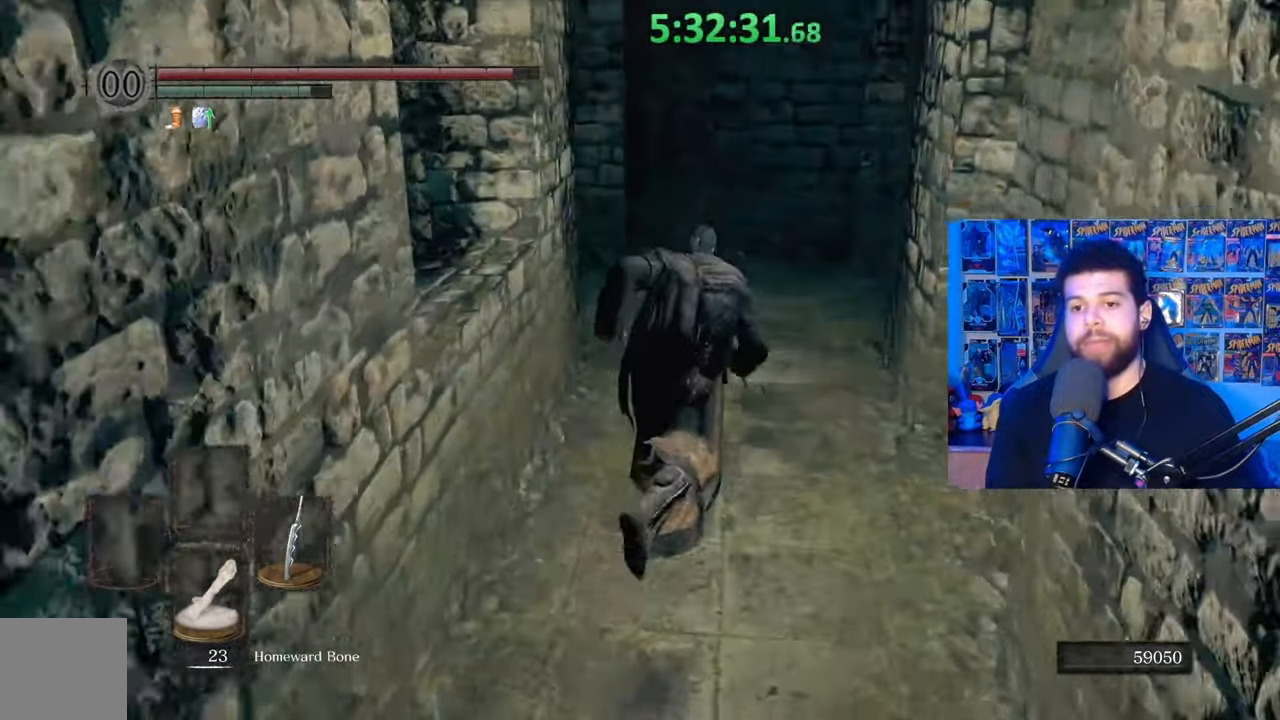
{"buttons": ["B"], "left_stick": "up", "right_stick": "left", "events": [[333, "right_stick", "center"], [483, "right_stick", "left"]]}
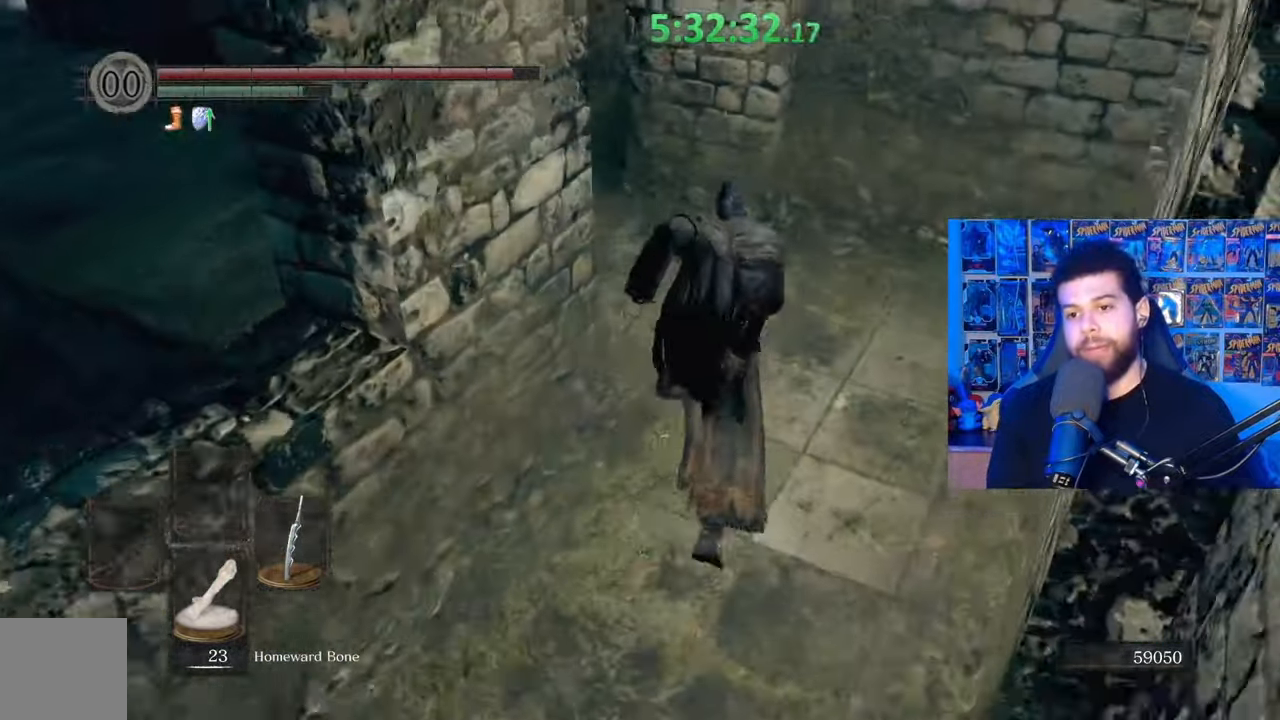
{"buttons": ["B"], "left_stick": "up", "right_stick": "left", "events": [[133, "right_stick", "center"], [217, "right_stick", "left"], [333, "right_stick", "center"], [383, "right_stick", "left"]]}
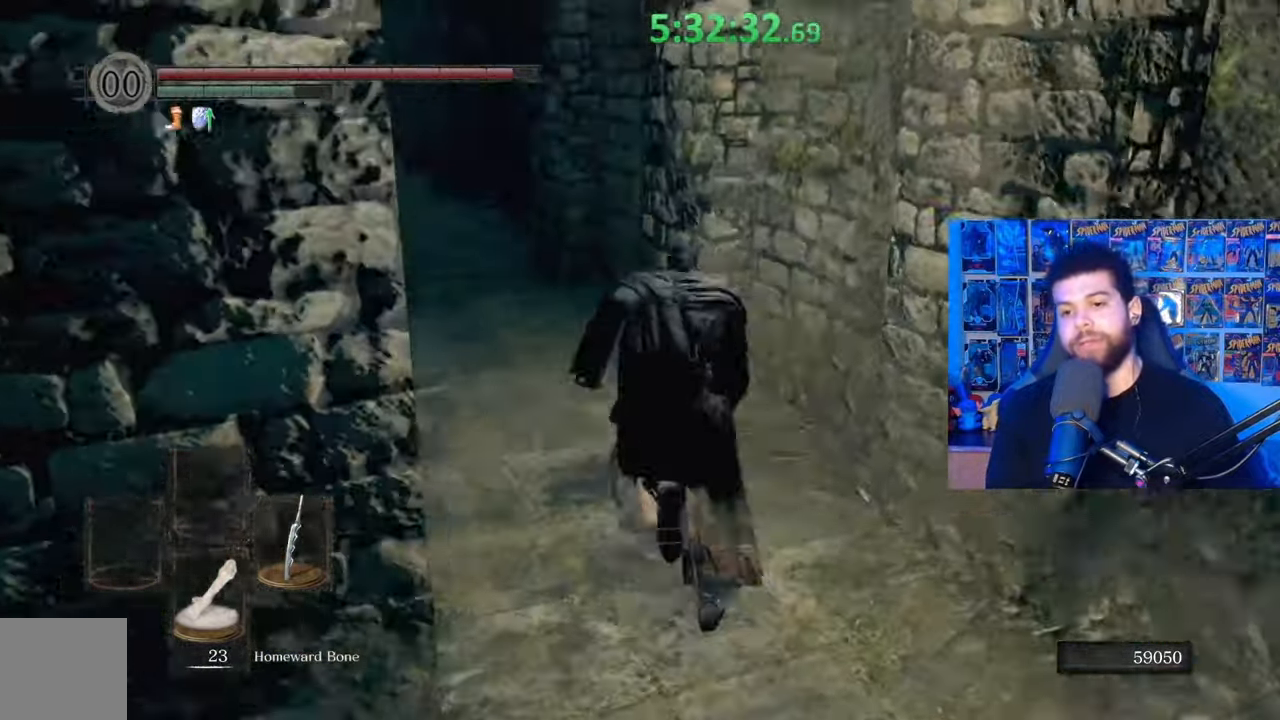
{"buttons": ["B"], "left_stick": "up", "right_stick": "right", "events": [[33, "right_stick", "center"], [467, "right_stick", "right"]]}
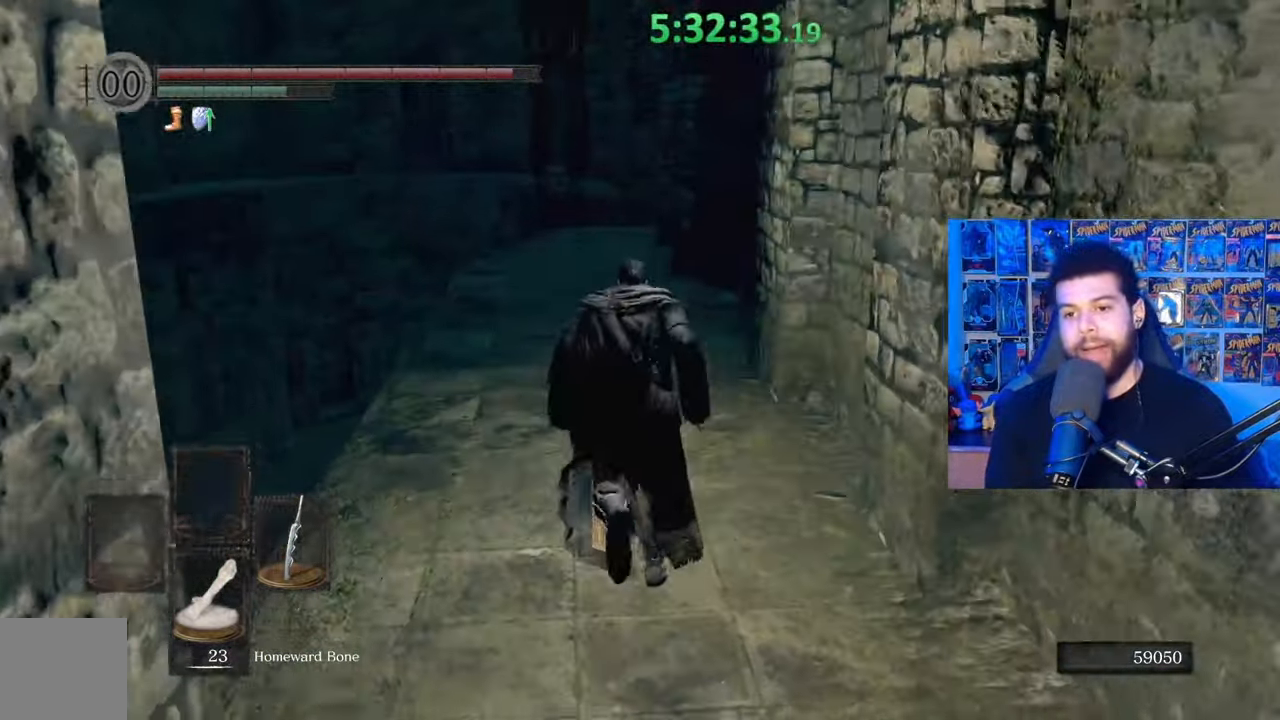
{"buttons": ["B"], "left_stick": "up-left", "right_stick": "right"}
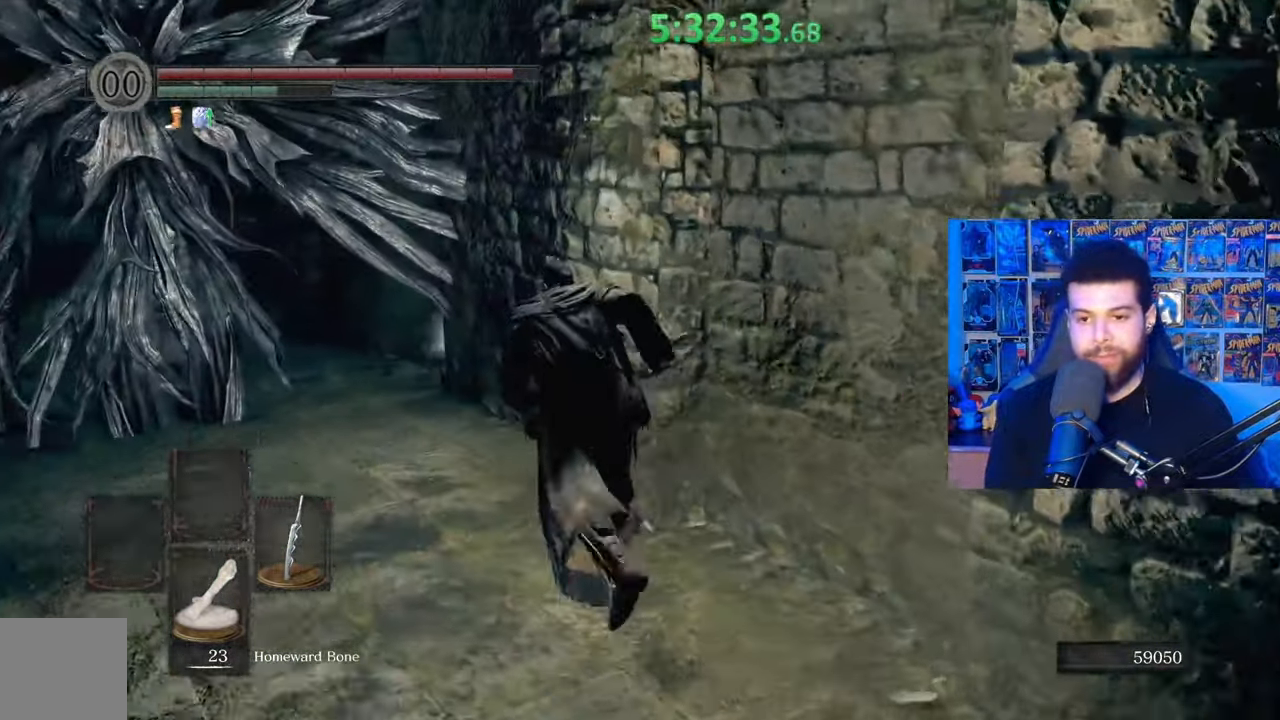
{"buttons": ["B"], "left_stick": "up-left", "right_stick": "right", "events": []}
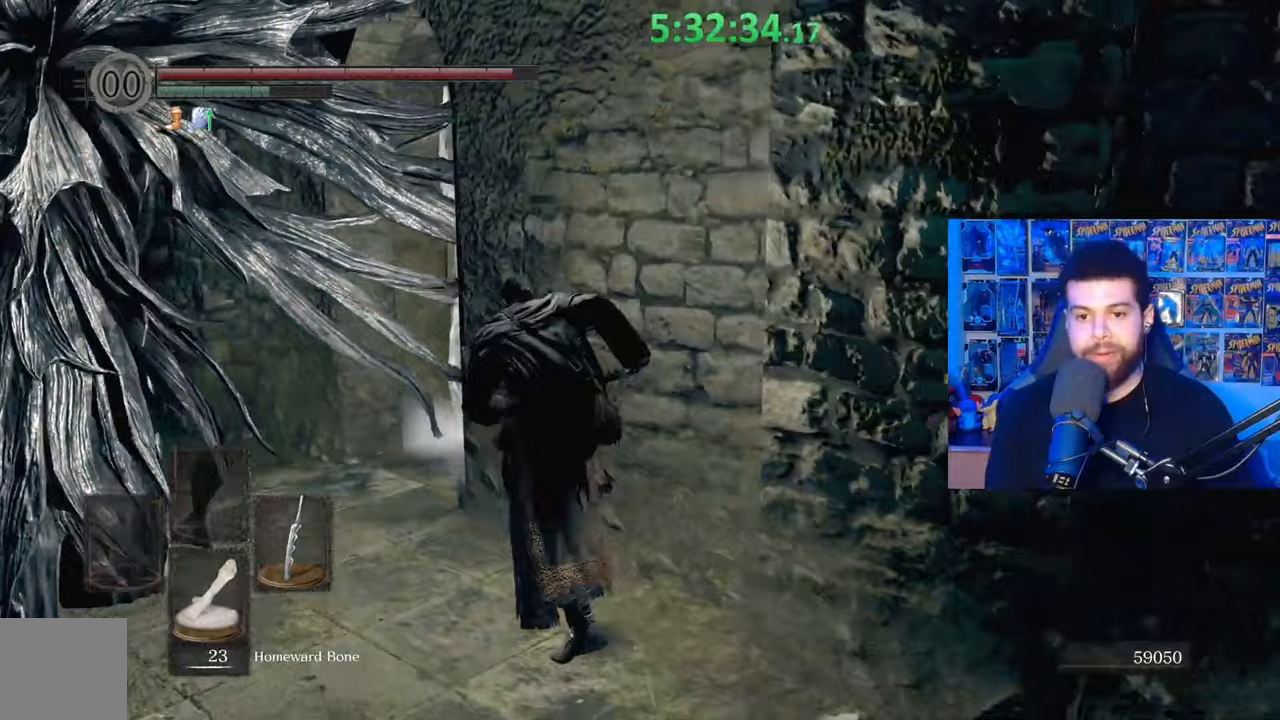
{"buttons": ["A", "B"], "left_stick": "up", "right_stick": "right", "events": [[333, "left_stick", "up"], [483, "A", "down"]]}
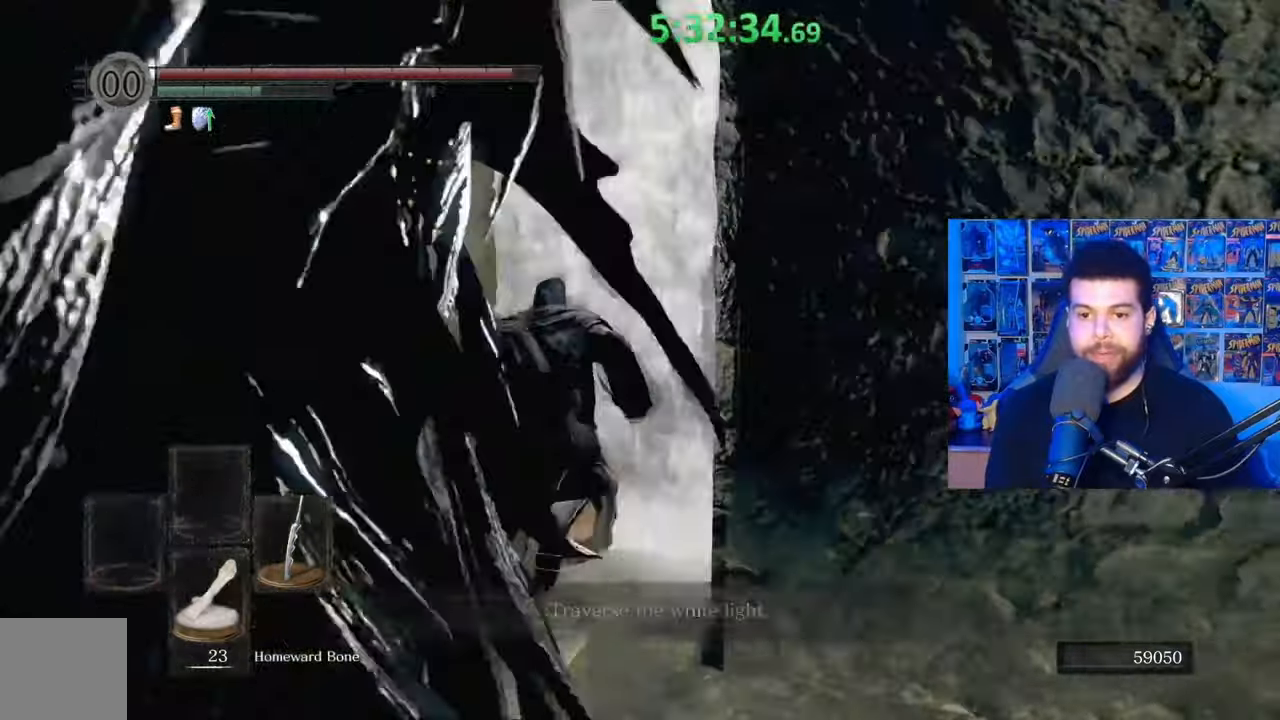
{"buttons": ["A", "B"], "left_stick": "center", "right_stick": "center", "events": [[67, "right_stick", "center"], [83, "A", "up"], [133, "A", "down"], [233, "A", "up"], [283, "A", "down"], [333, "left_stick", "center"], [367, "A", "up"], [433, "A", "down"]]}
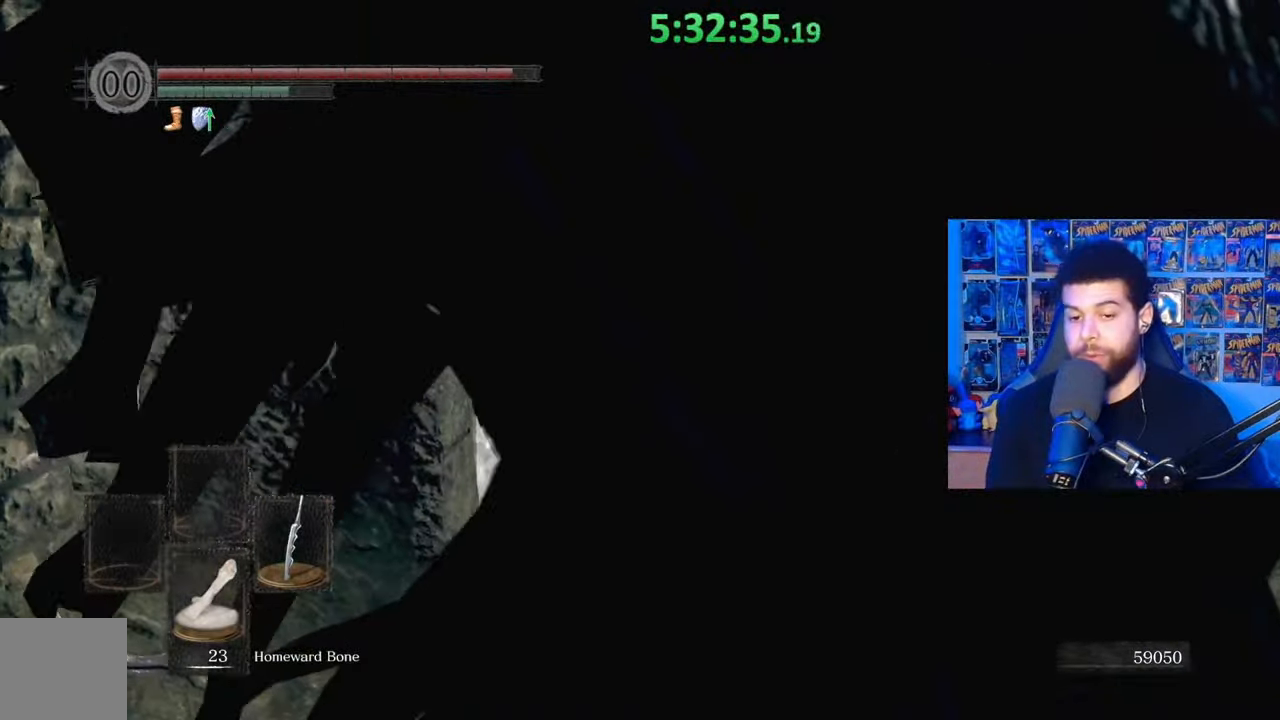
{"buttons": [], "left_stick": "center", "right_stick": "center", "events": [[17, "A", "up"], [67, "B", "up"]]}
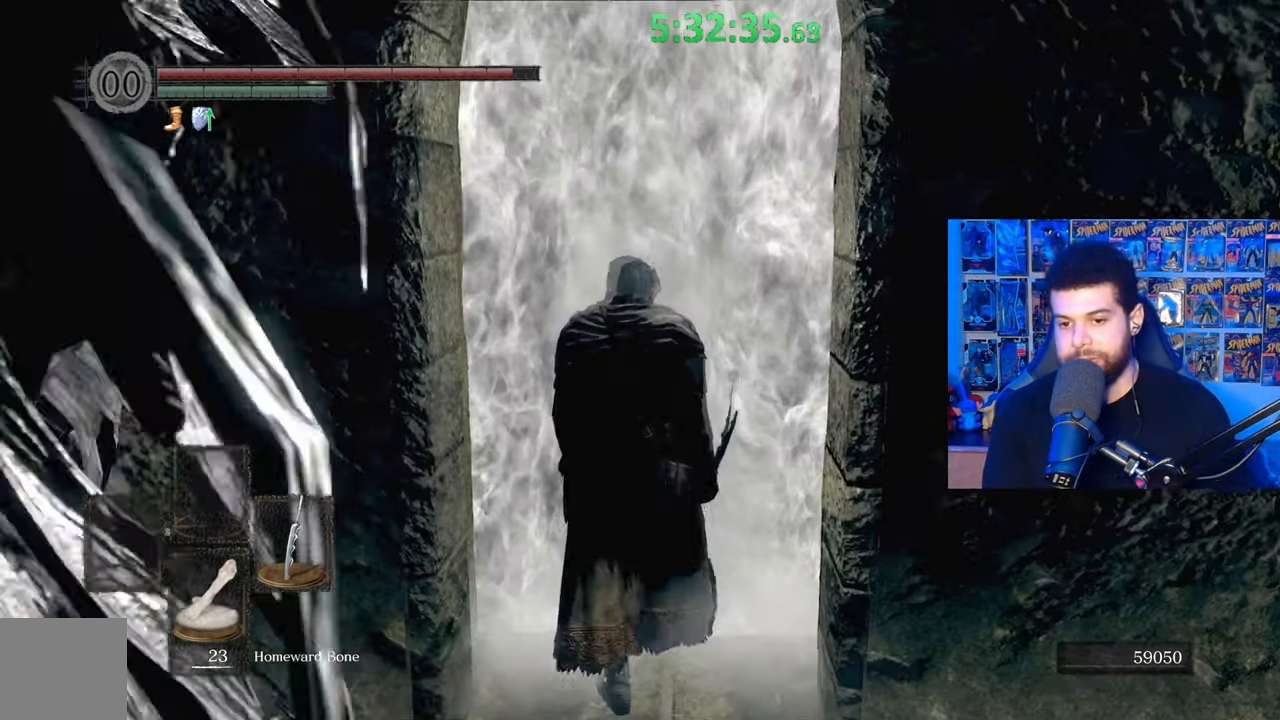
{"buttons": [], "left_stick": "center", "right_stick": "center", "events": []}
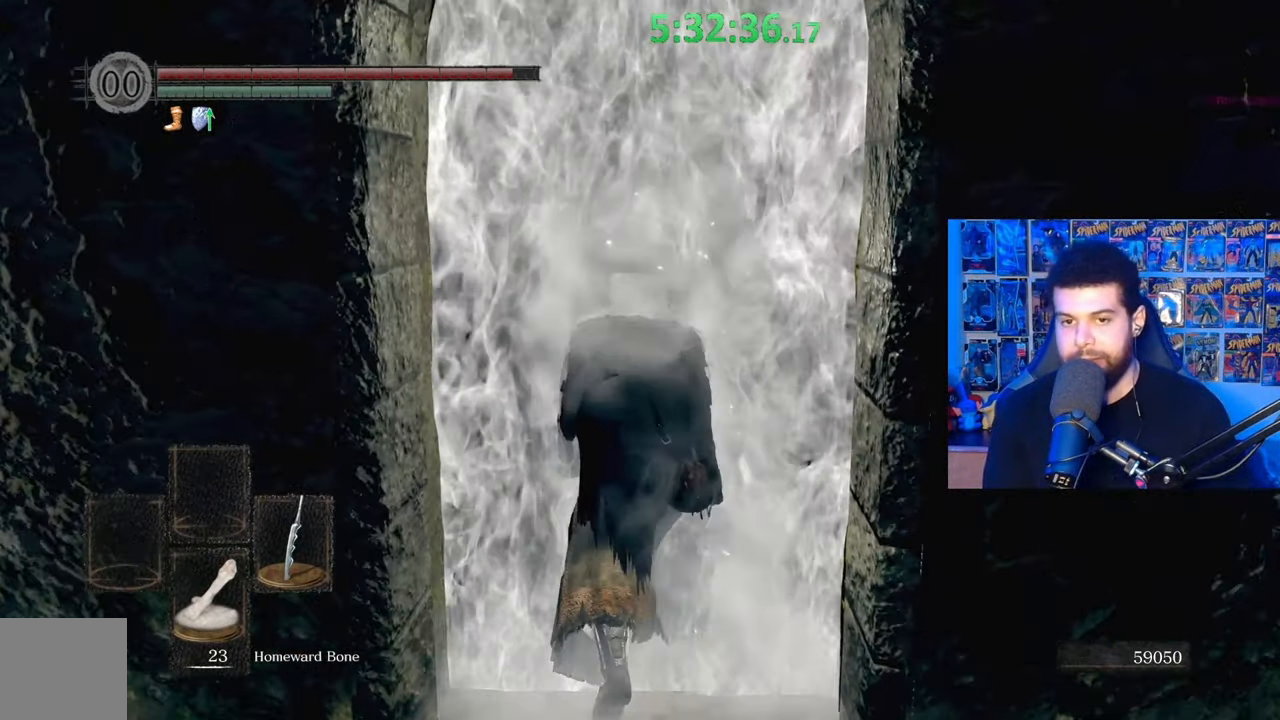
{"buttons": [], "left_stick": "center", "right_stick": "center", "events": [[17, "right_stick", "down"], [133, "left_stick", "up"], [167, "right_stick", "center"], [283, "left_stick", "center"]]}
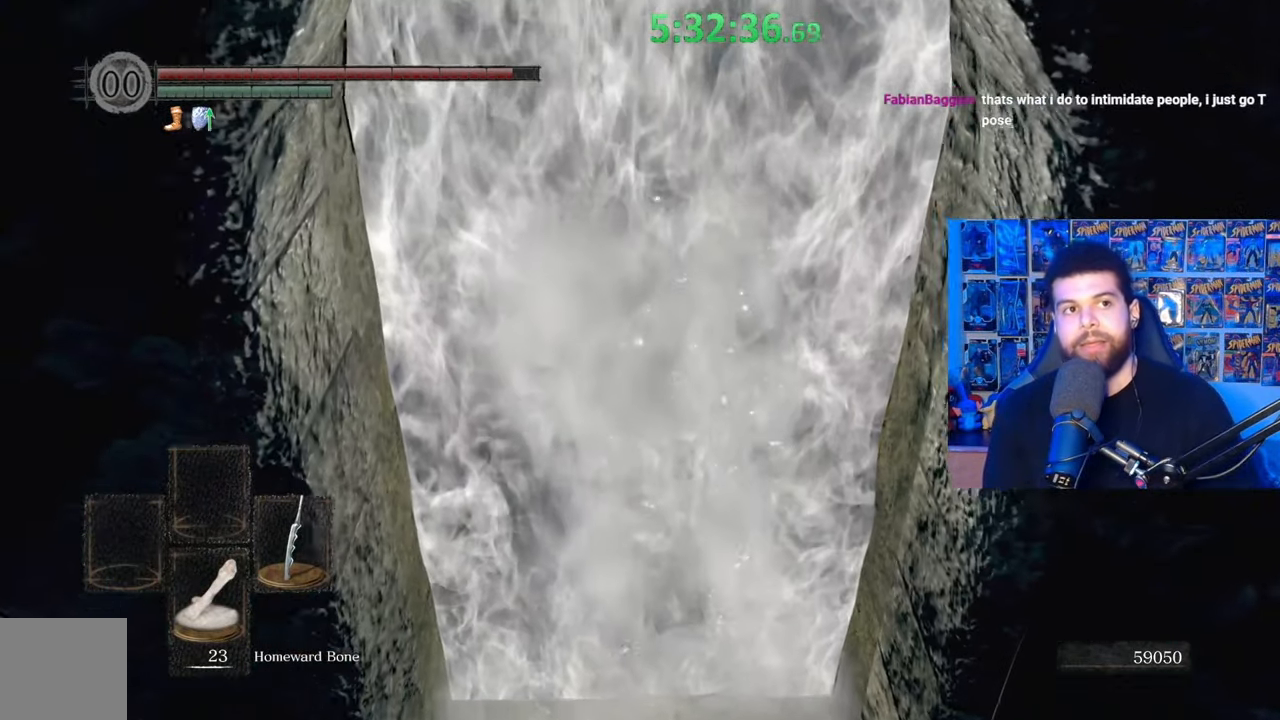
{"buttons": [], "left_stick": "up", "right_stick": "center", "events": [[483, "left_stick", "up"]]}
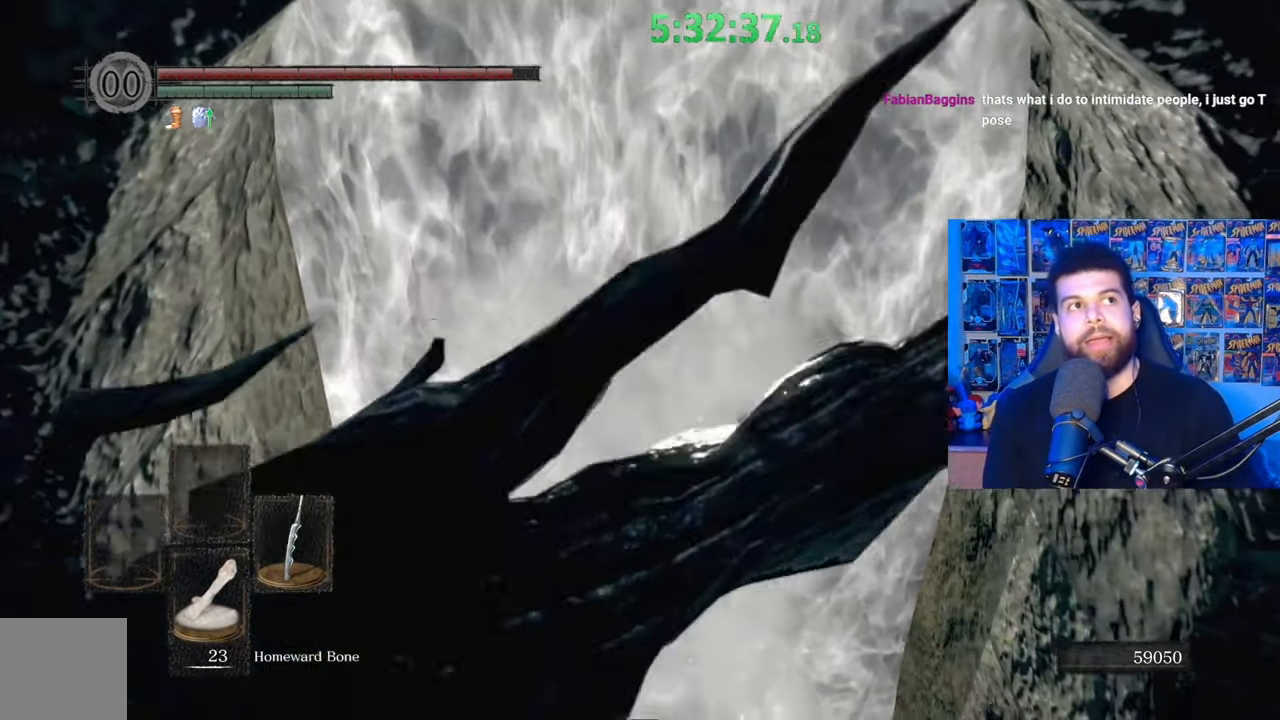
{"buttons": [], "left_stick": "up", "right_stick": "center", "events": []}